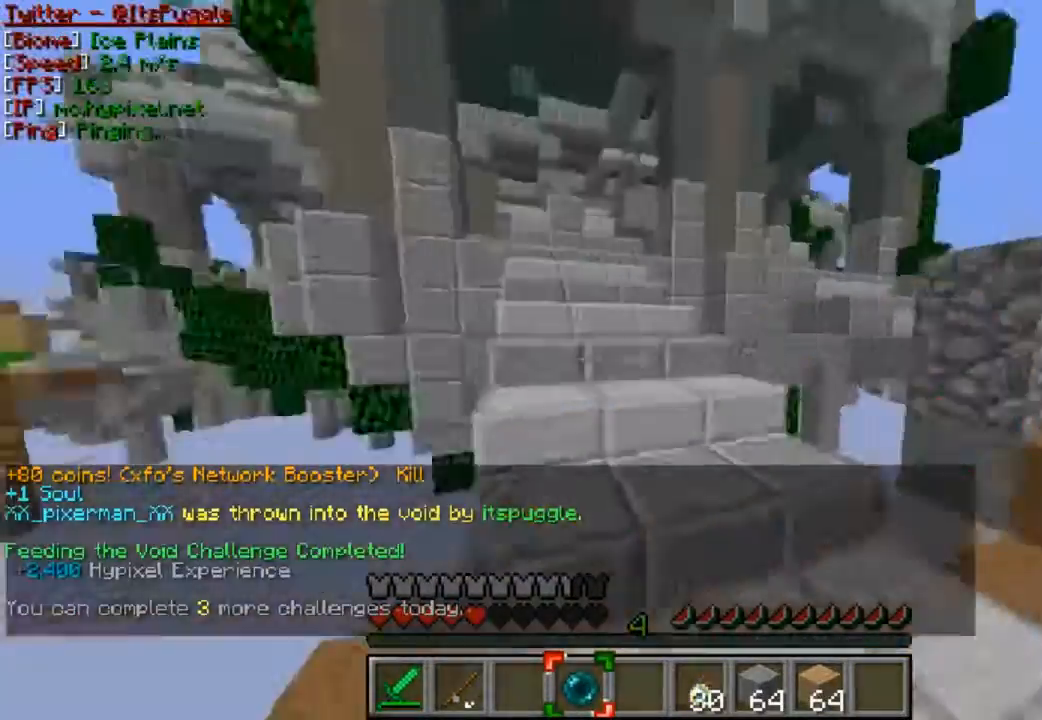
Gameplay with keyboard and mouse; each line is a JSON object with the keys and mouse buttons held at the frame after it. "events" lists presses ("down") and releases ("up") of "a", "d", "s", "w", "mouse_left" and "mouse_right" between this image and that frame as [ms after this image, input, new state], when the widget could be followed in between. "mouse_left", "mouse_right" = the "left", "right" buttons of the "mouse" list. No other keys are recorded. Fast repeated clicks can show as one long hold. Mouse movement is not recorded.
{"keys": ["d", "w"], "mouse": [], "events": [[100, "w", "down"], [167, "d", "up"], [200, "w", "up"], [267, "w", "down"], [300, "d", "down"]]}
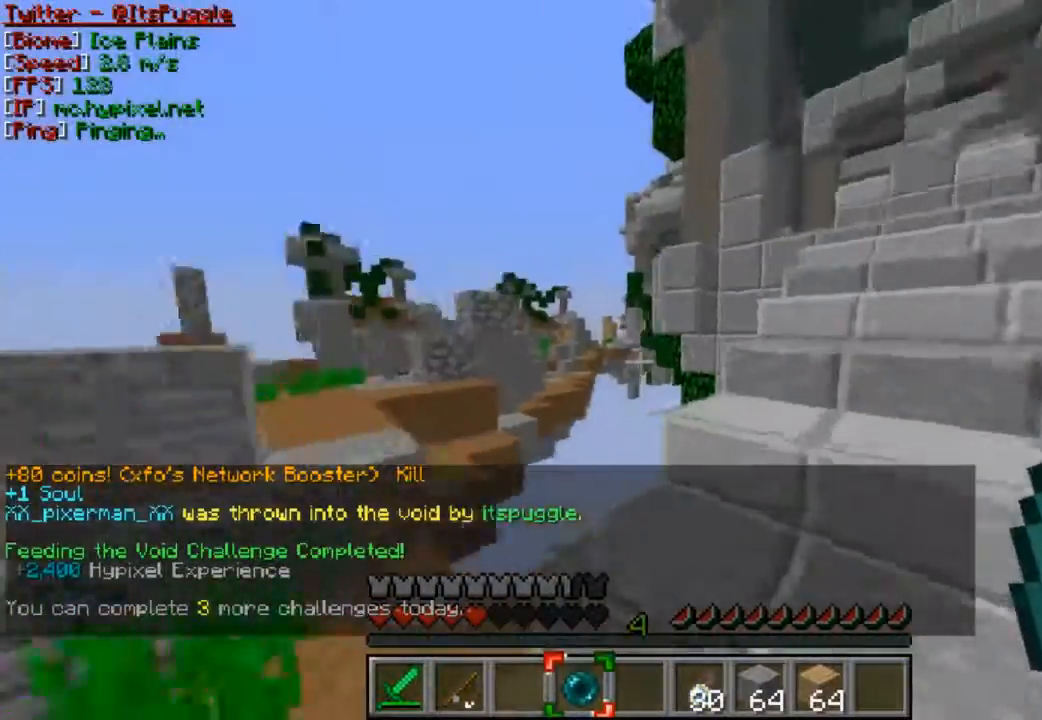
{"keys": ["w"], "mouse": [], "events": [[100, "w", "up"], [300, "w", "down"], [400, "d", "up"], [467, "w", "up"], [500, "w", "down"]]}
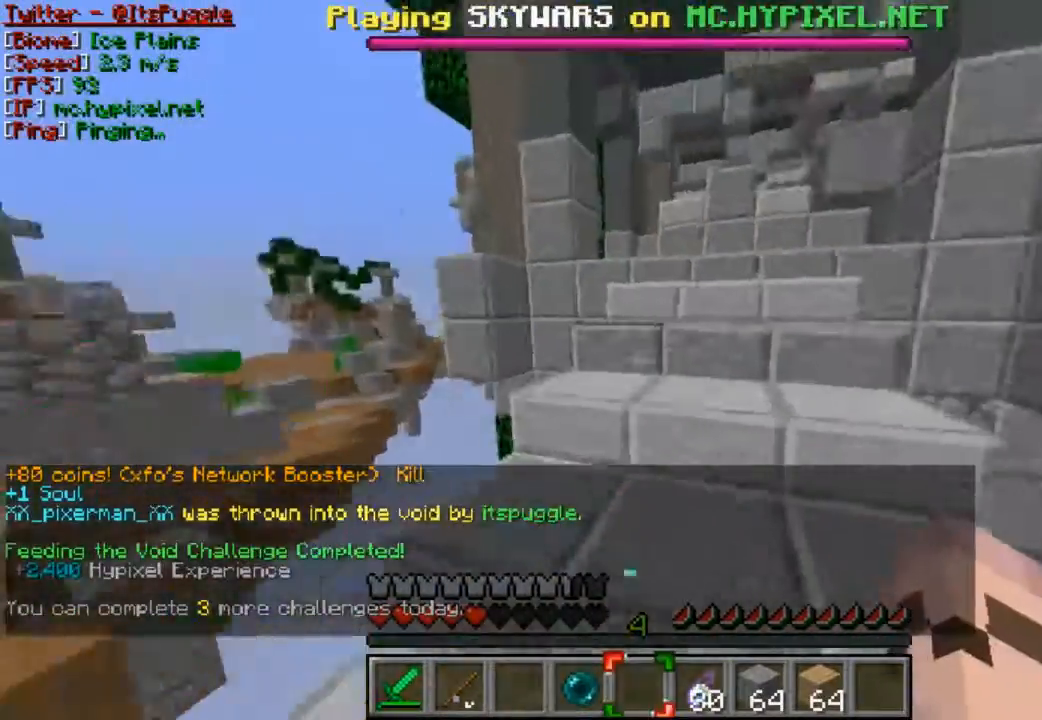
{"keys": ["w"], "mouse": [], "events": []}
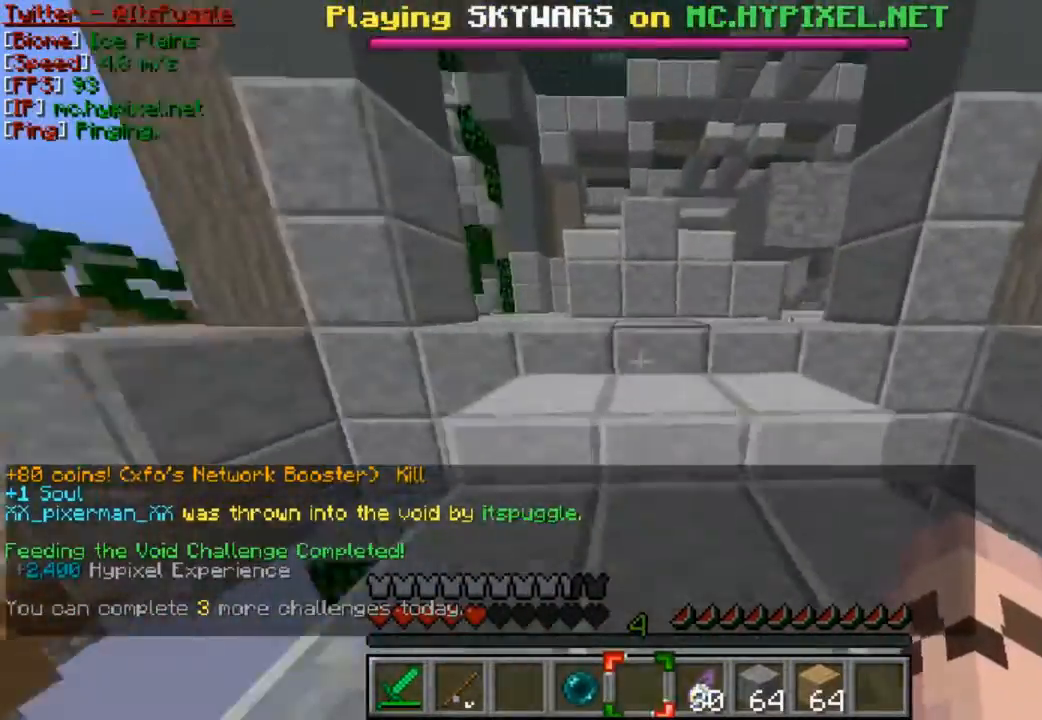
{"keys": ["w"], "mouse": [], "events": [[367, "mouse_right", "down"], [500, "mouse_right", "up"]]}
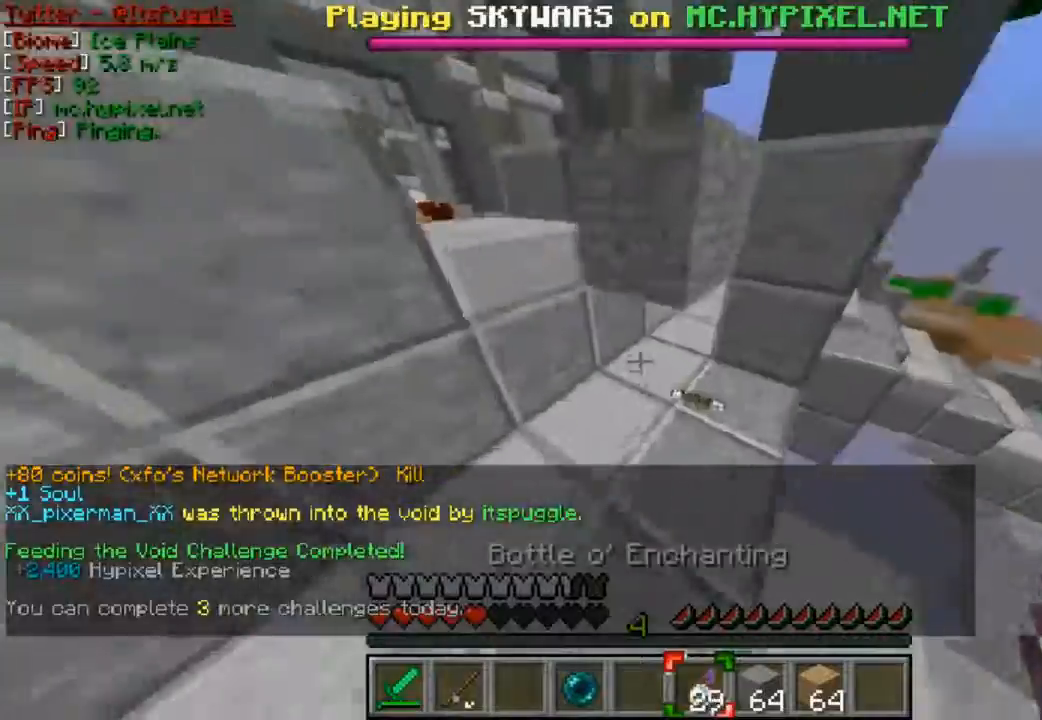
{"keys": ["w"], "mouse": [], "events": [[67, "mouse_right", "down"], [100, "mouse_right", "up"], [200, "mouse_right", "down"], [367, "d", "down"], [467, "d", "up"], [500, "mouse_right", "up"]]}
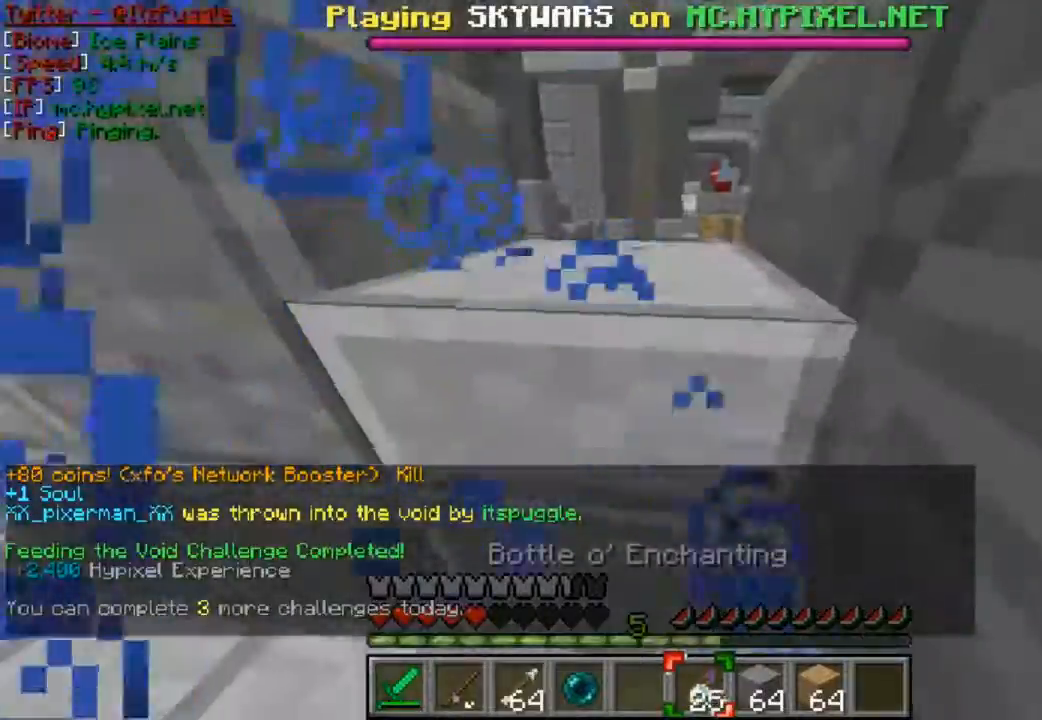
{"keys": ["a", "w"], "mouse": [], "events": [[67, "mouse_right", "down"], [100, "mouse_right", "up"], [367, "a", "down"]]}
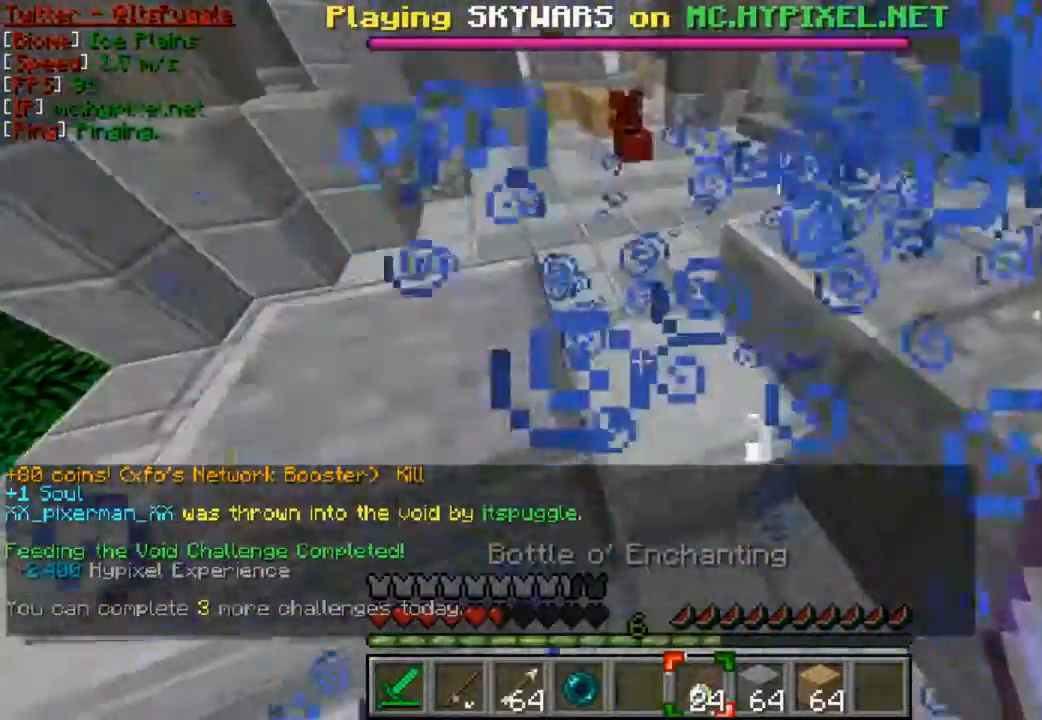
{"keys": ["d"], "mouse": [], "events": [[67, "w", "up"], [200, "d", "down"], [267, "a", "up"]]}
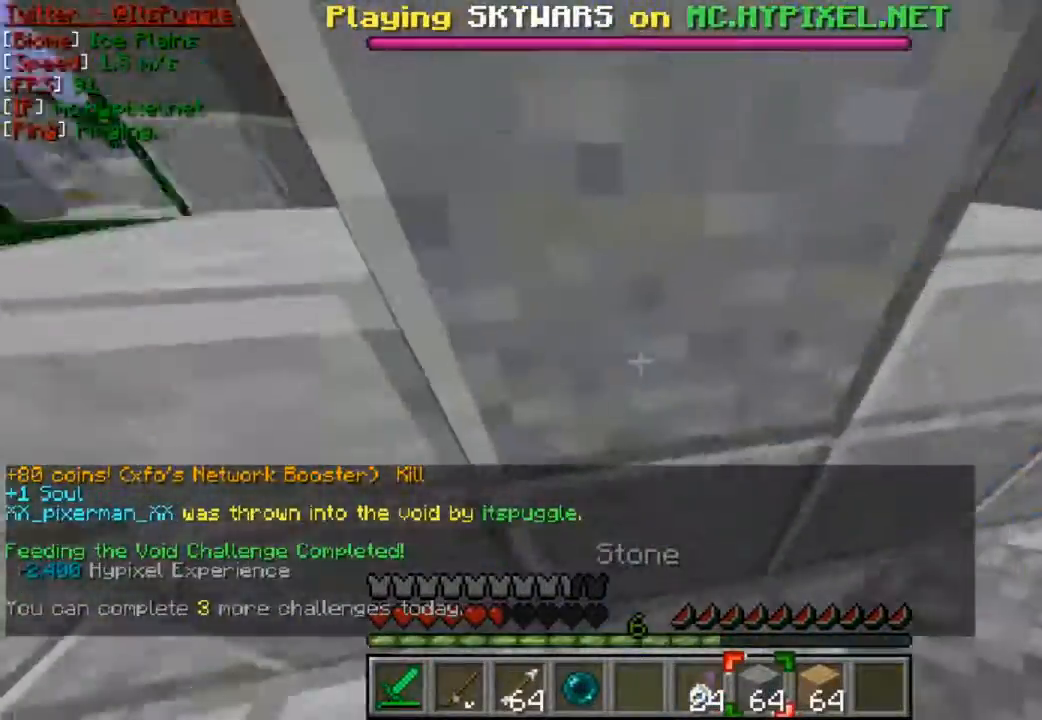
{"keys": ["w"], "mouse": [], "events": [[100, "a", "down"], [100, "d", "up"], [167, "w", "down"], [267, "a", "up"], [267, "w", "up"], [367, "w", "down"]]}
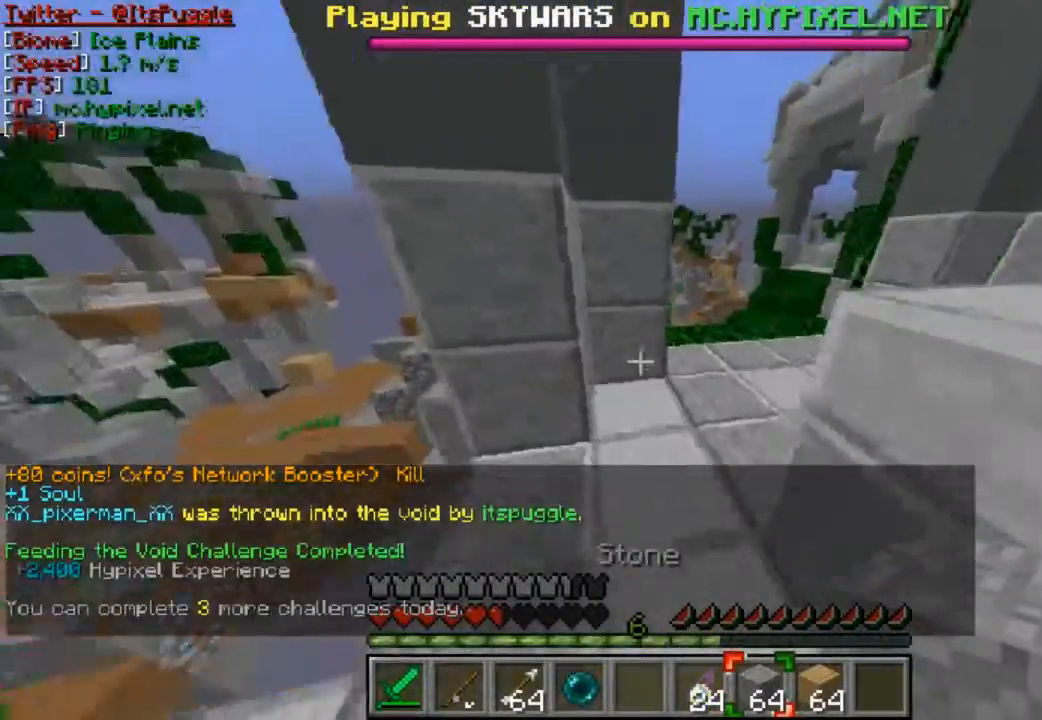
{"keys": ["d", "w"], "mouse": [], "events": [[400, "d", "down"]]}
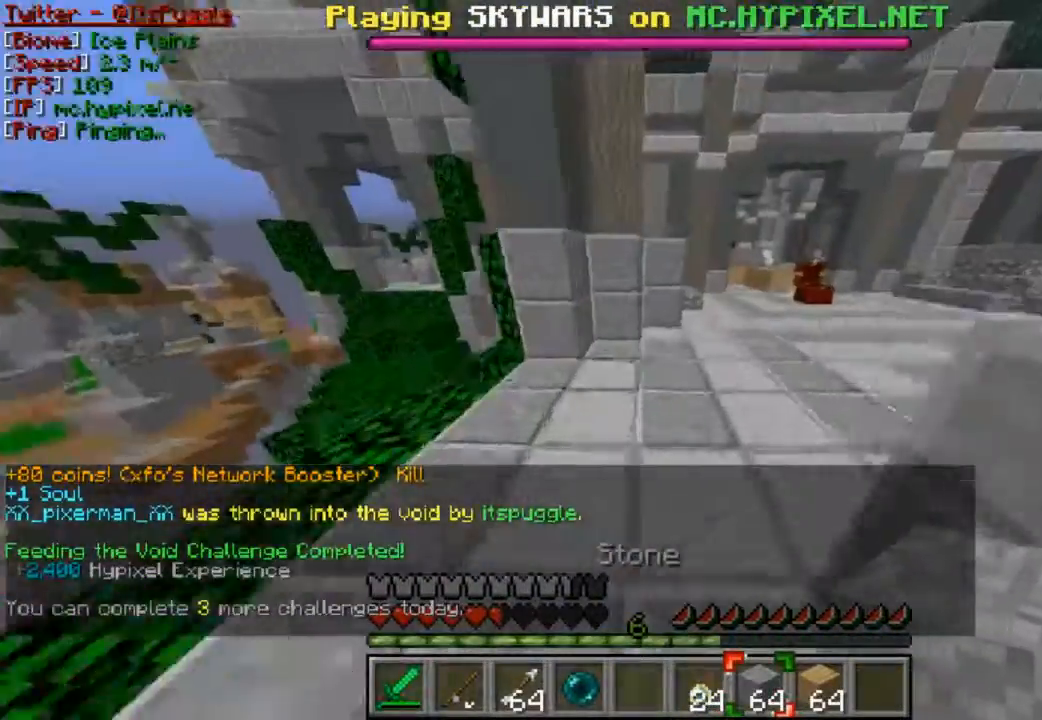
{"keys": ["d", "w"], "mouse": [], "events": [[100, "d", "up"], [267, "d", "down"]]}
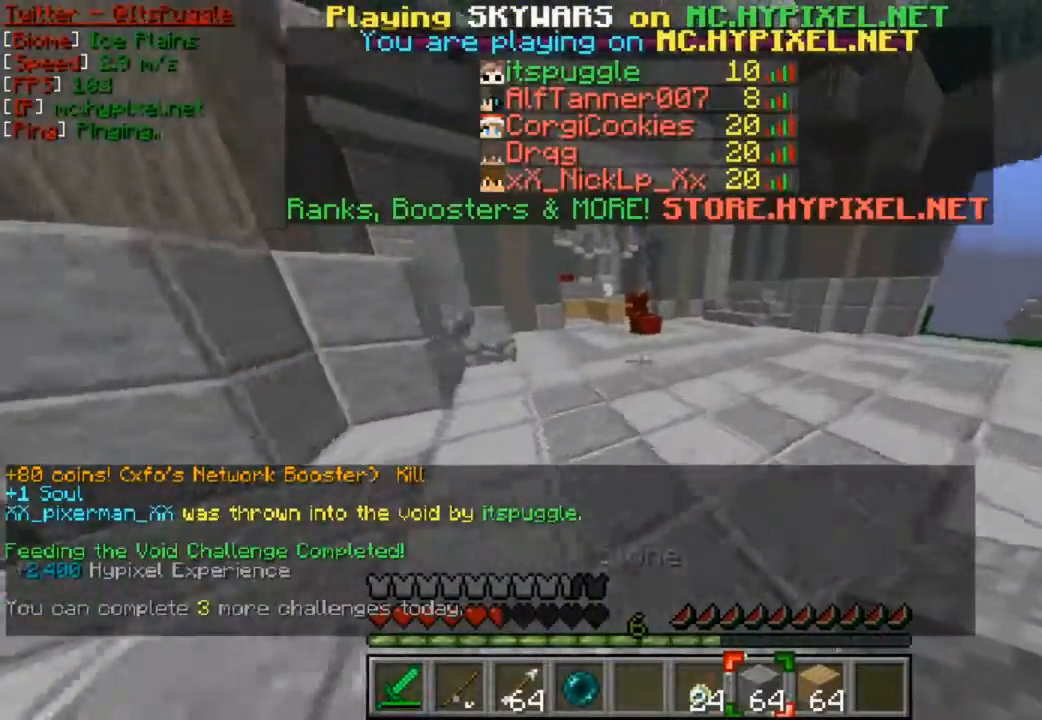
{"keys": ["w"], "mouse": [], "events": [[500, "d", "up"]]}
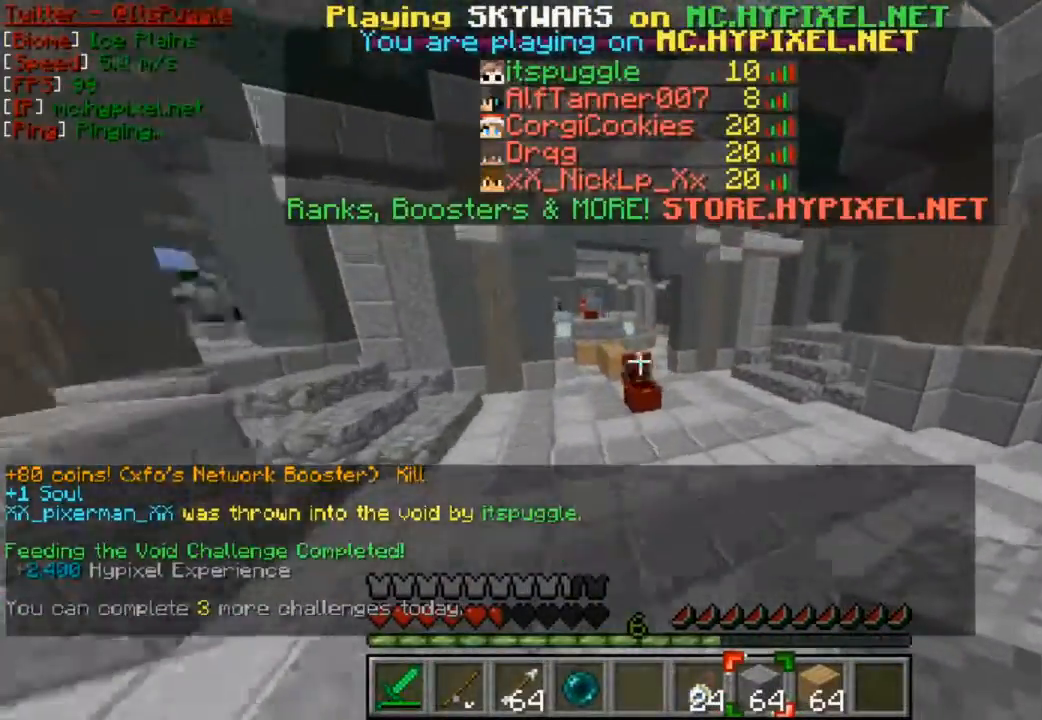
{"keys": ["w"], "mouse": [], "events": []}
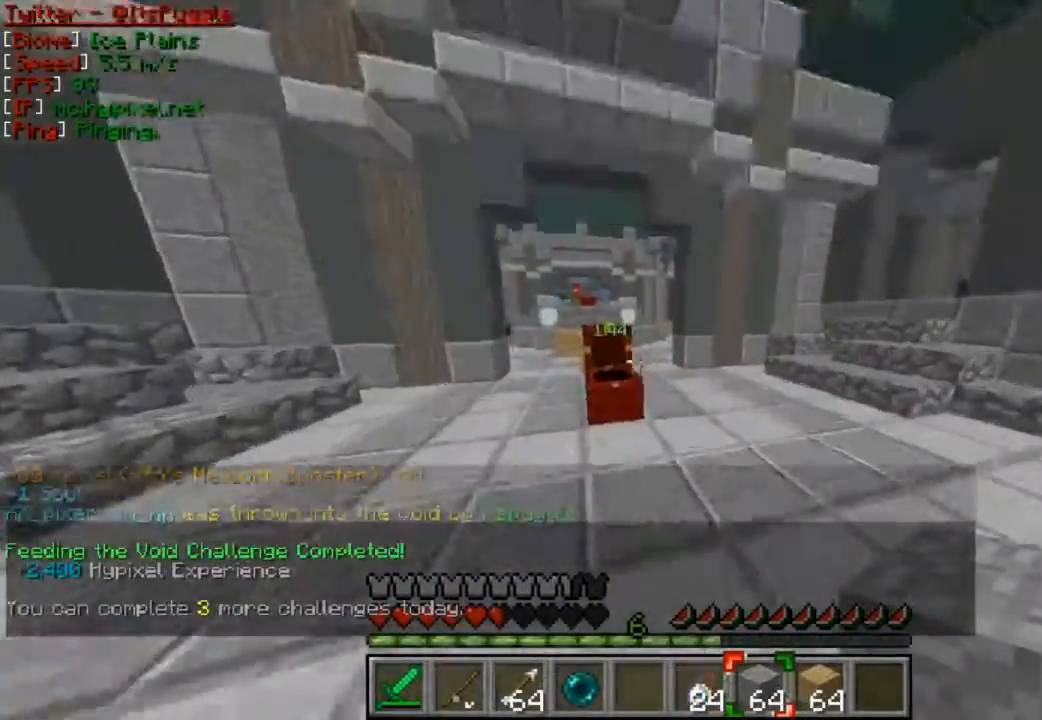
{"keys": [], "mouse": [], "events": [[367, "w", "up"]]}
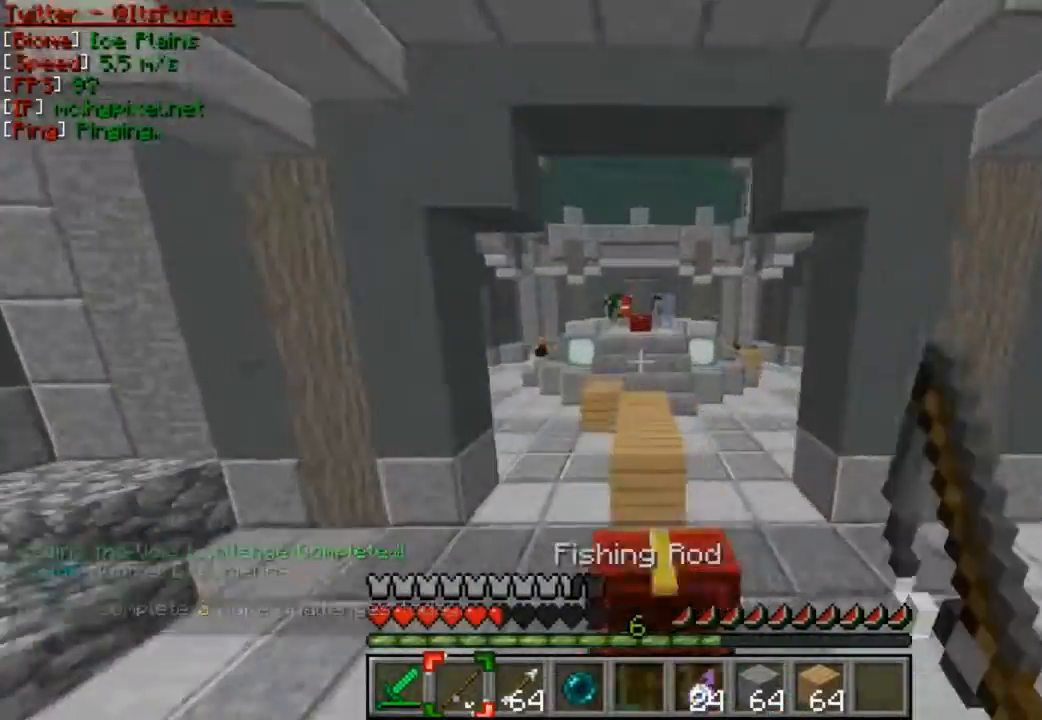
{"keys": ["w"], "mouse": [], "events": [[300, "w", "down"], [400, "w", "up"], [500, "w", "down"]]}
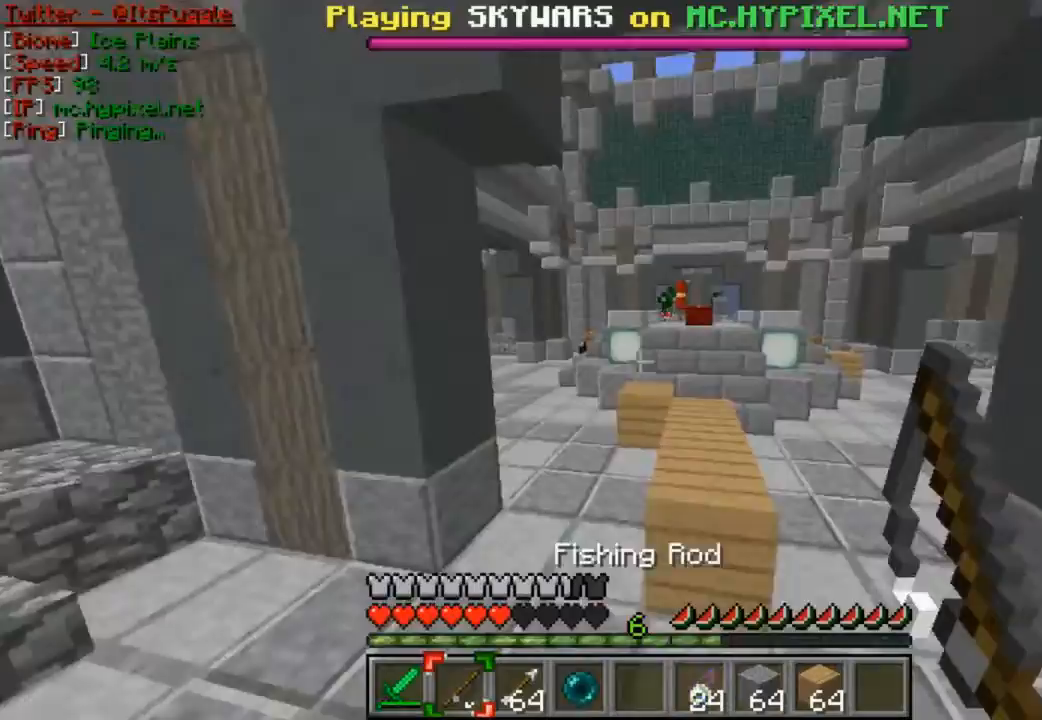
{"keys": ["w"], "mouse": [], "events": [[267, "d", "down"], [467, "d", "up"]]}
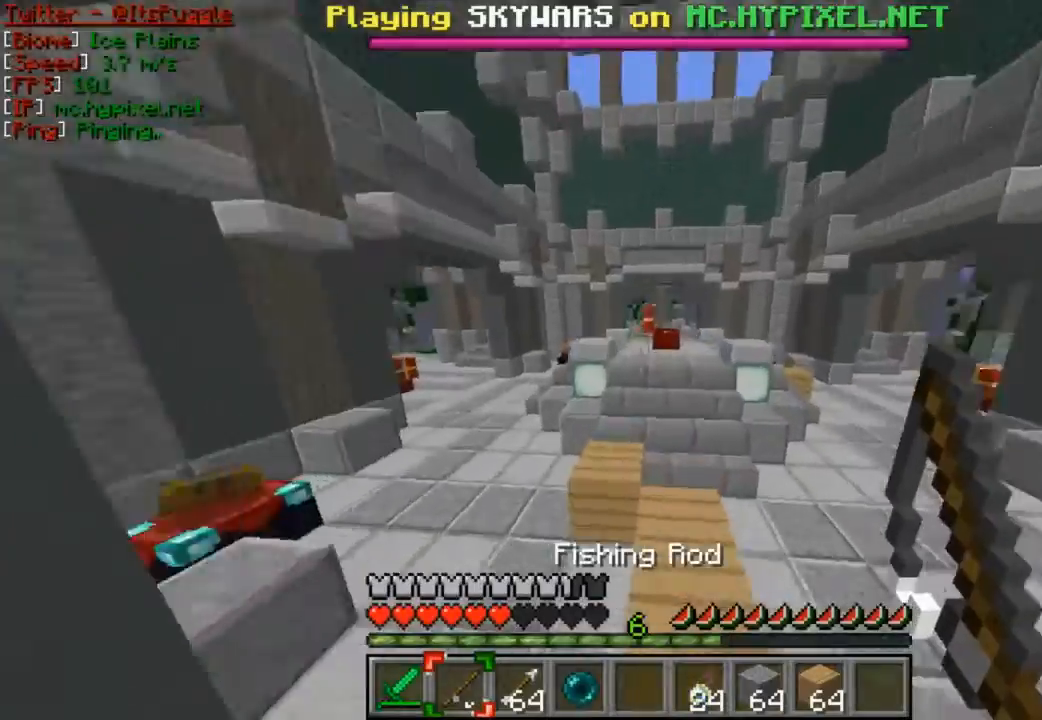
{"keys": ["w"], "mouse": [], "events": [[200, "a", "down"], [367, "a", "up"]]}
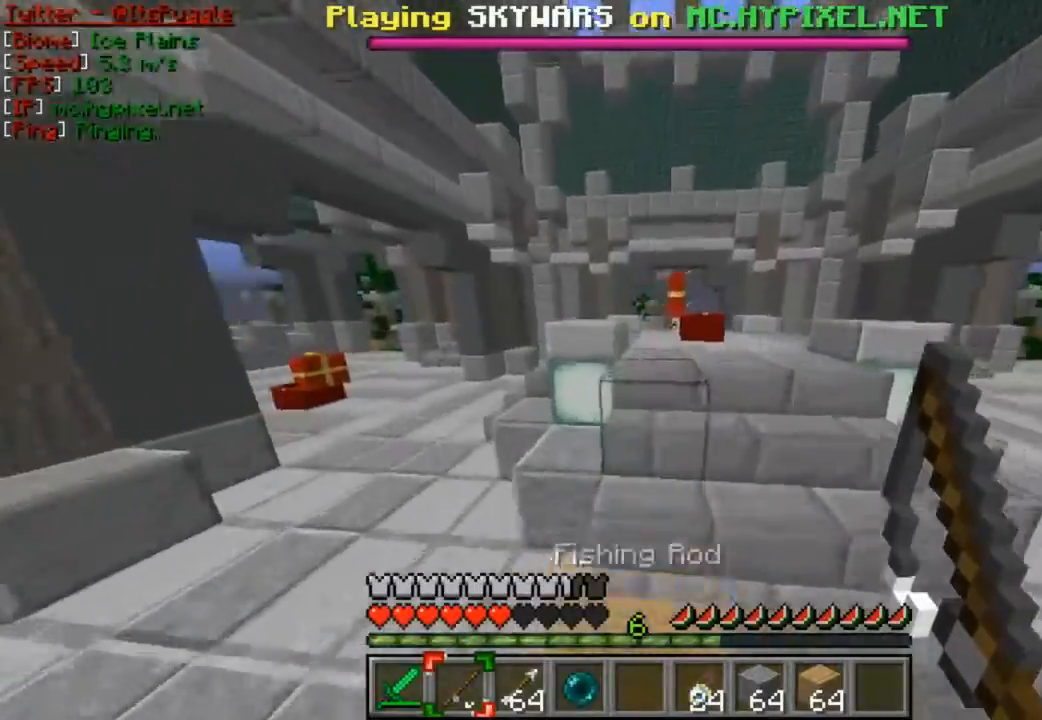
{"keys": ["d", "w"], "mouse": ["right"], "events": [[467, "d", "down"], [500, "mouse_right", "down"]]}
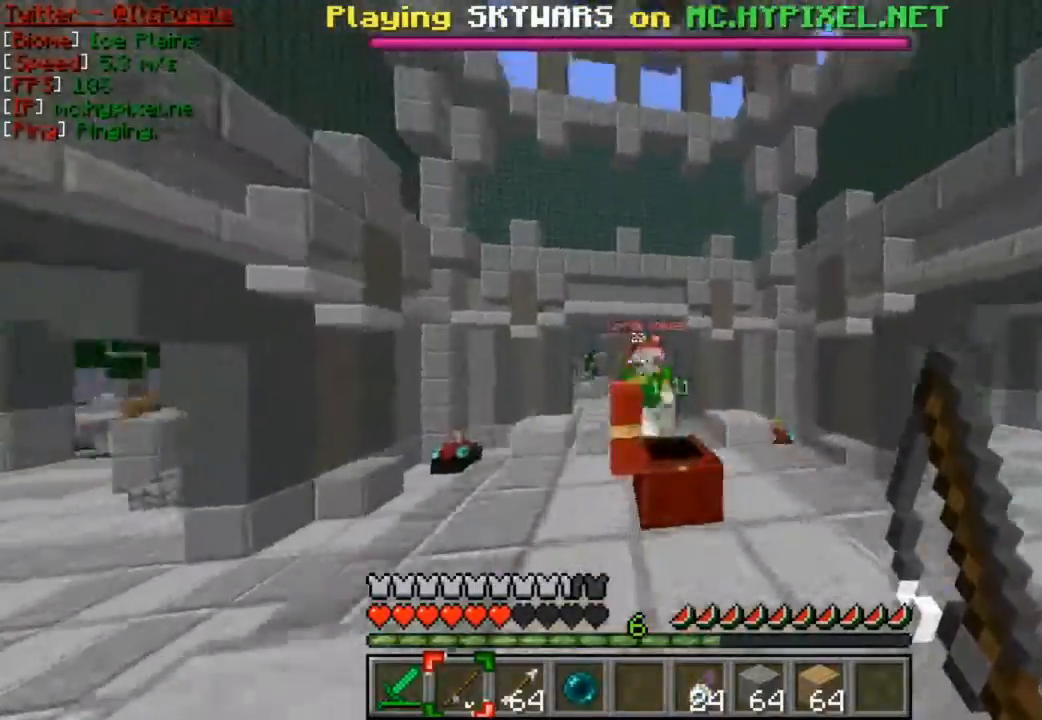
{"keys": ["d", "w"], "mouse": ["left"], "events": [[100, "mouse_right", "up"], [167, "mouse_left", "down"], [267, "mouse_left", "up"], [300, "mouse_left", "down"], [467, "mouse_left", "up"], [500, "mouse_left", "down"]]}
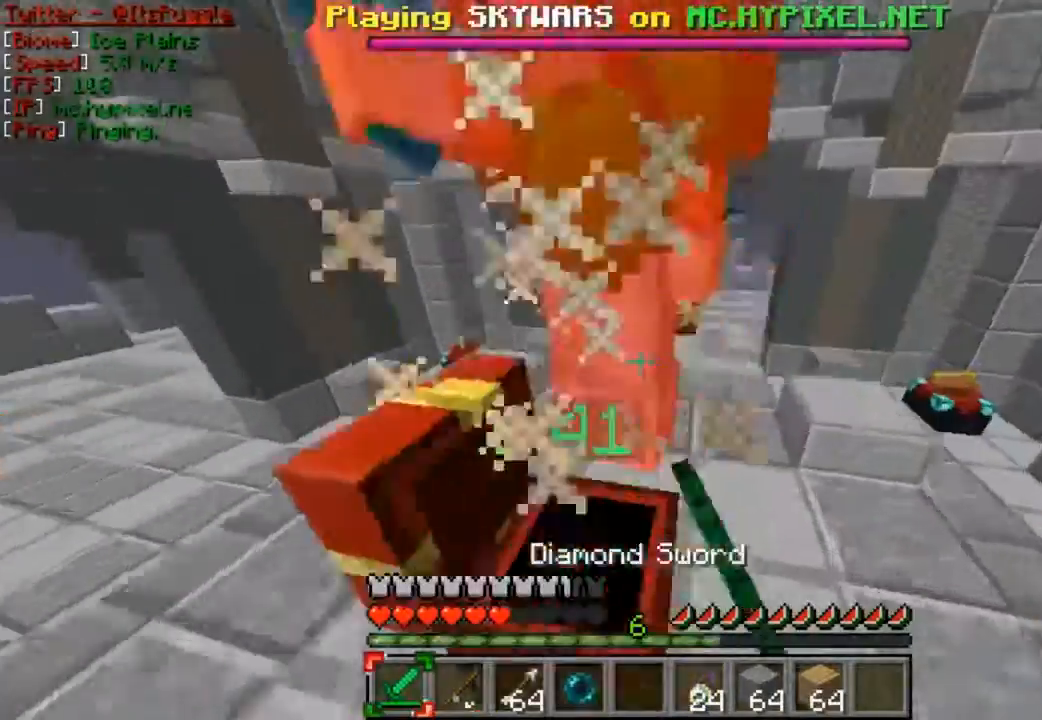
{"keys": ["a", "s"], "mouse": ["left"], "events": [[67, "w", "up"], [200, "mouse_left", "up"], [267, "mouse_left", "down"], [300, "mouse_left", "up"], [300, "s", "down"], [367, "d", "up"], [367, "mouse_left", "down"], [400, "a", "down"], [467, "mouse_left", "up"], [500, "mouse_left", "down"]]}
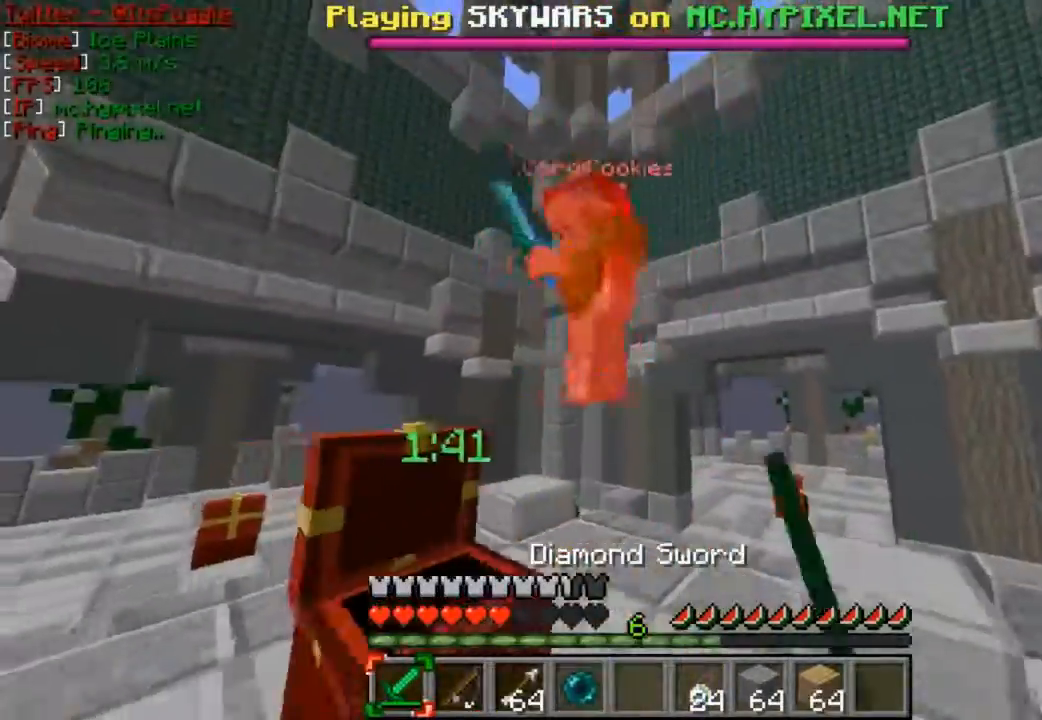
{"keys": ["a"], "mouse": [], "events": [[67, "mouse_left", "up"], [367, "s", "up"]]}
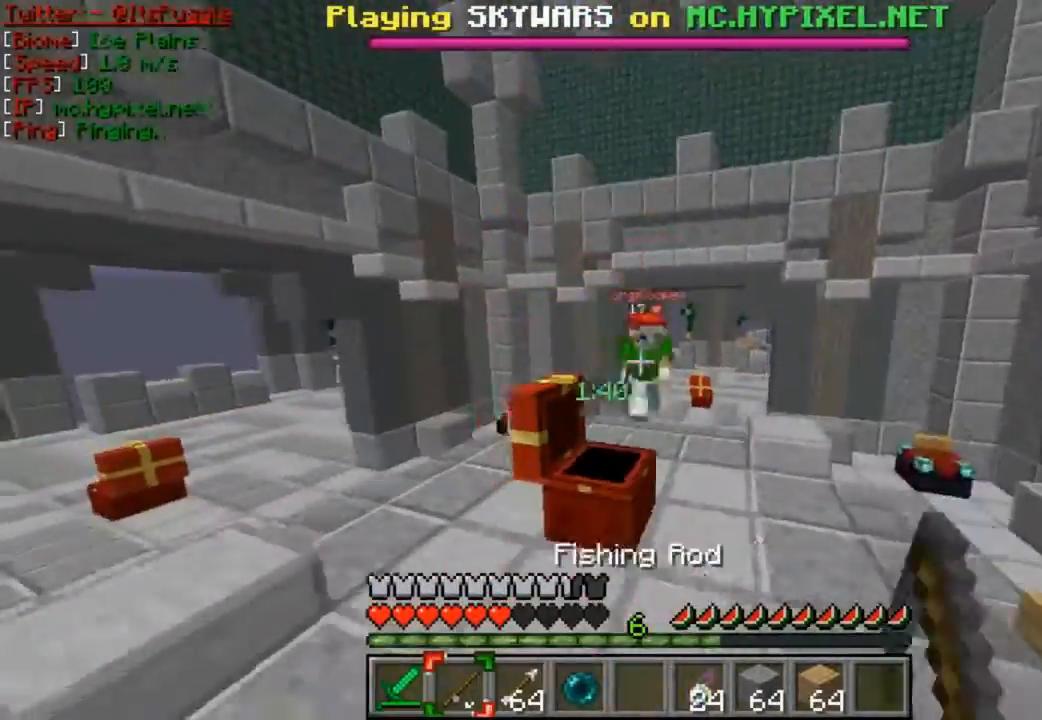
{"keys": ["d", "w"], "mouse": ["left"], "events": [[100, "mouse_right", "down"], [200, "mouse_right", "up"], [267, "a", "up"], [267, "w", "down"], [400, "w", "up"], [467, "mouse_left", "down"], [467, "w", "down"], [500, "d", "down"]]}
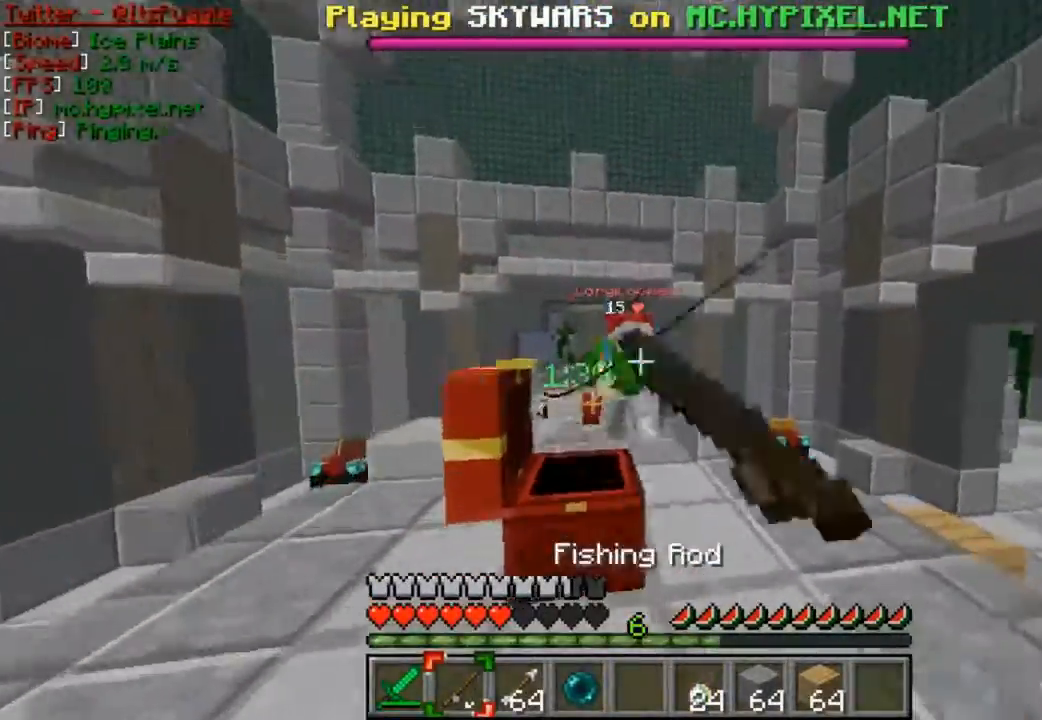
{"keys": ["d"], "mouse": ["left"], "events": [[67, "mouse_left", "up"], [167, "mouse_left", "down"], [200, "mouse_left", "up"], [300, "mouse_left", "down"], [367, "mouse_left", "up"], [400, "mouse_left", "down"], [500, "w", "up"]]}
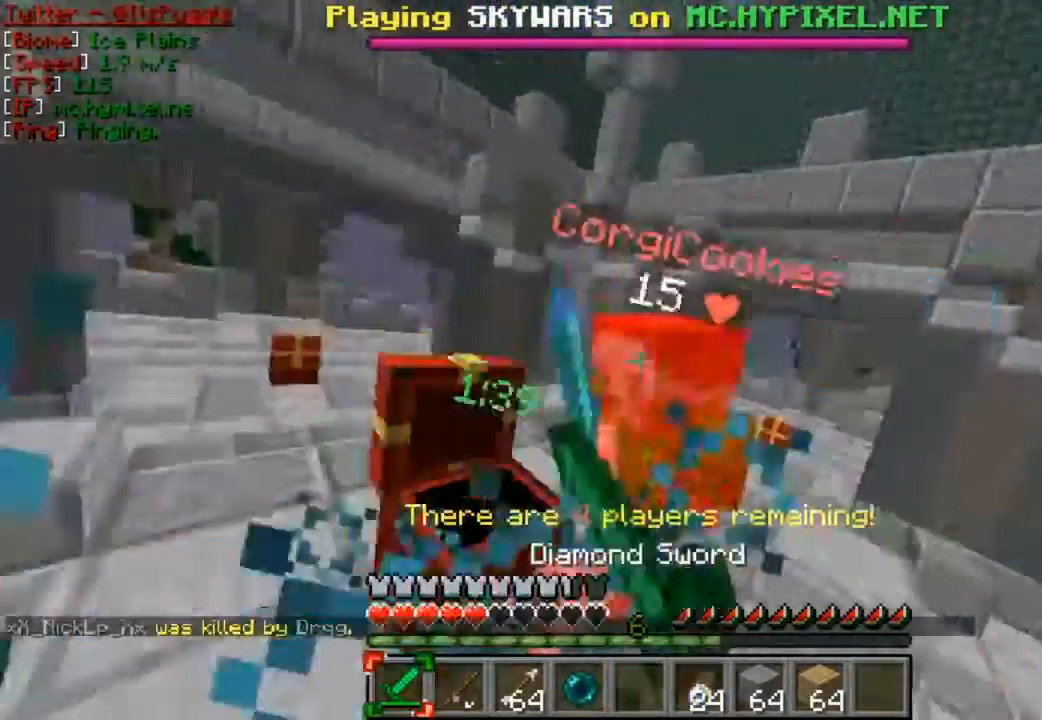
{"keys": ["a", "w"], "mouse": ["left"], "events": [[100, "mouse_left", "up"], [167, "mouse_left", "down"], [167, "w", "down"], [200, "d", "up"], [200, "mouse_left", "up"], [267, "mouse_left", "down"], [367, "a", "down"], [367, "mouse_left", "up"], [467, "mouse_left", "down"]]}